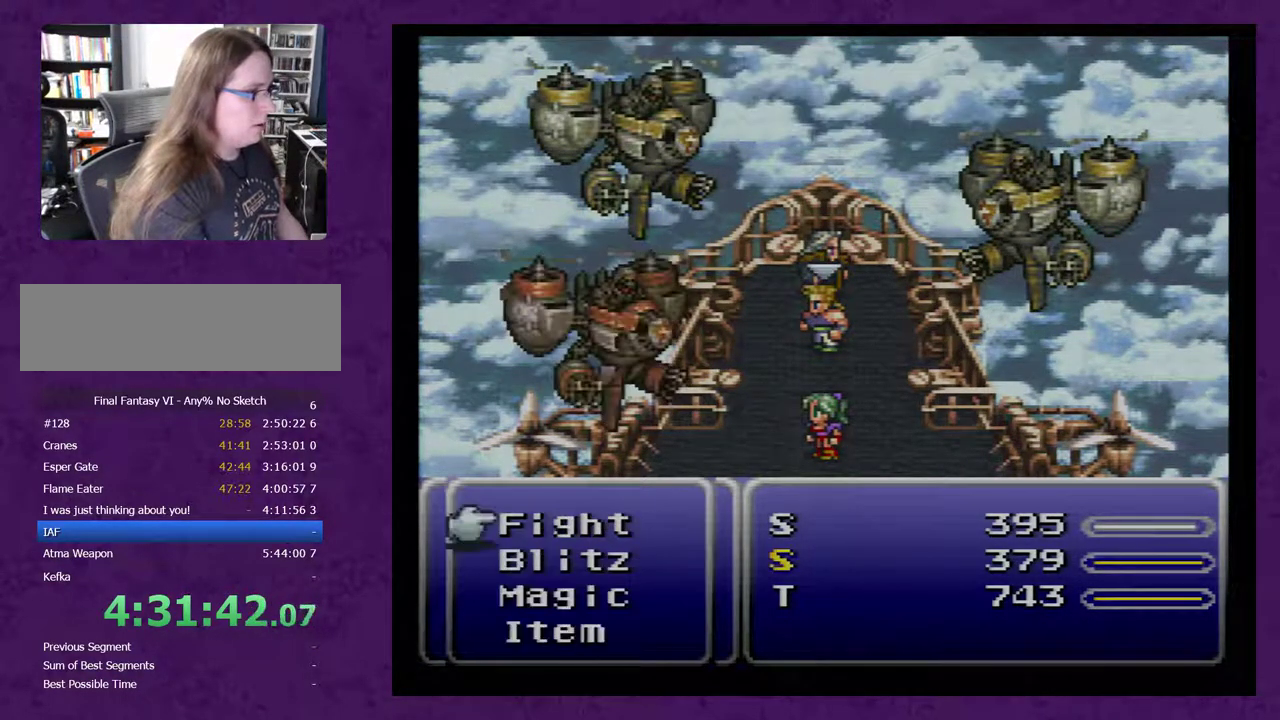
Gameplay with a controller (Nintendo layout); each line is a JSON object with the inputs held at the frame after it. "events" lists button and stick changes between this image and that frame as [ms after this image, input, new state], when the widget could be followed in between. Not read: L3 R3.
{"buttons": [], "events": [[150, "X", "down"], [217, "X", "up"]]}
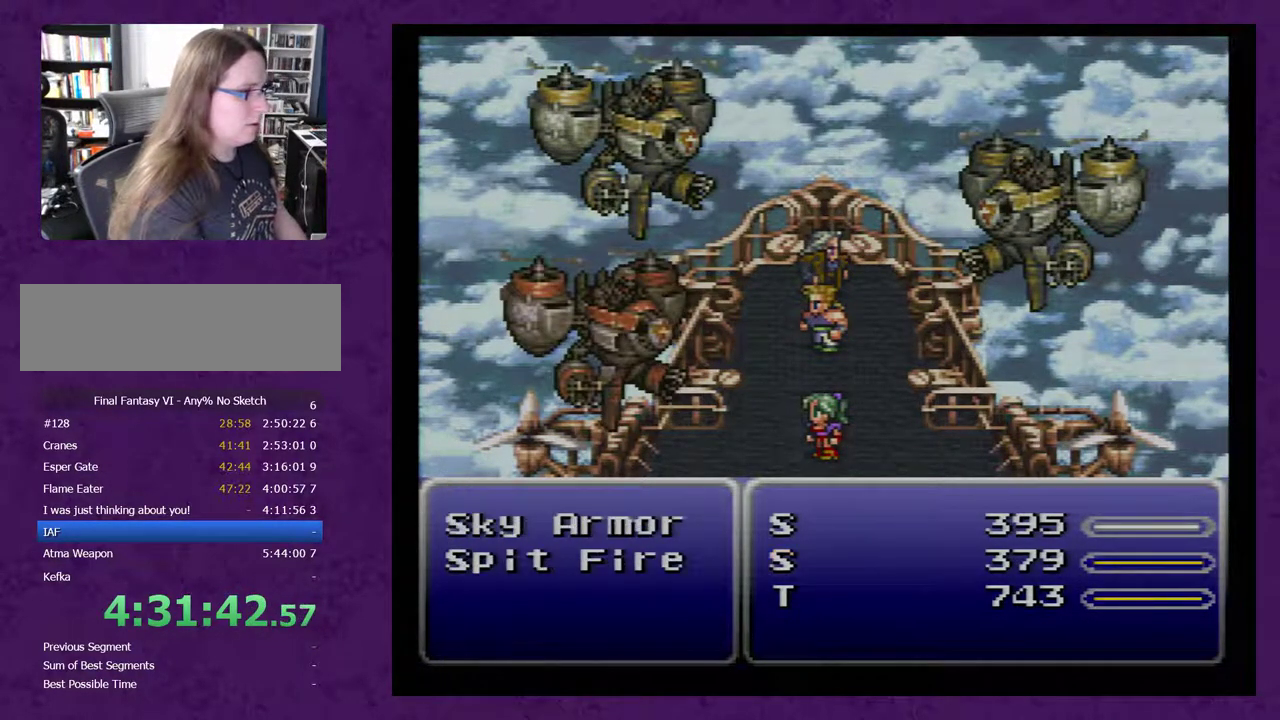
{"buttons": ["A"], "events": [[500, "A", "down"]]}
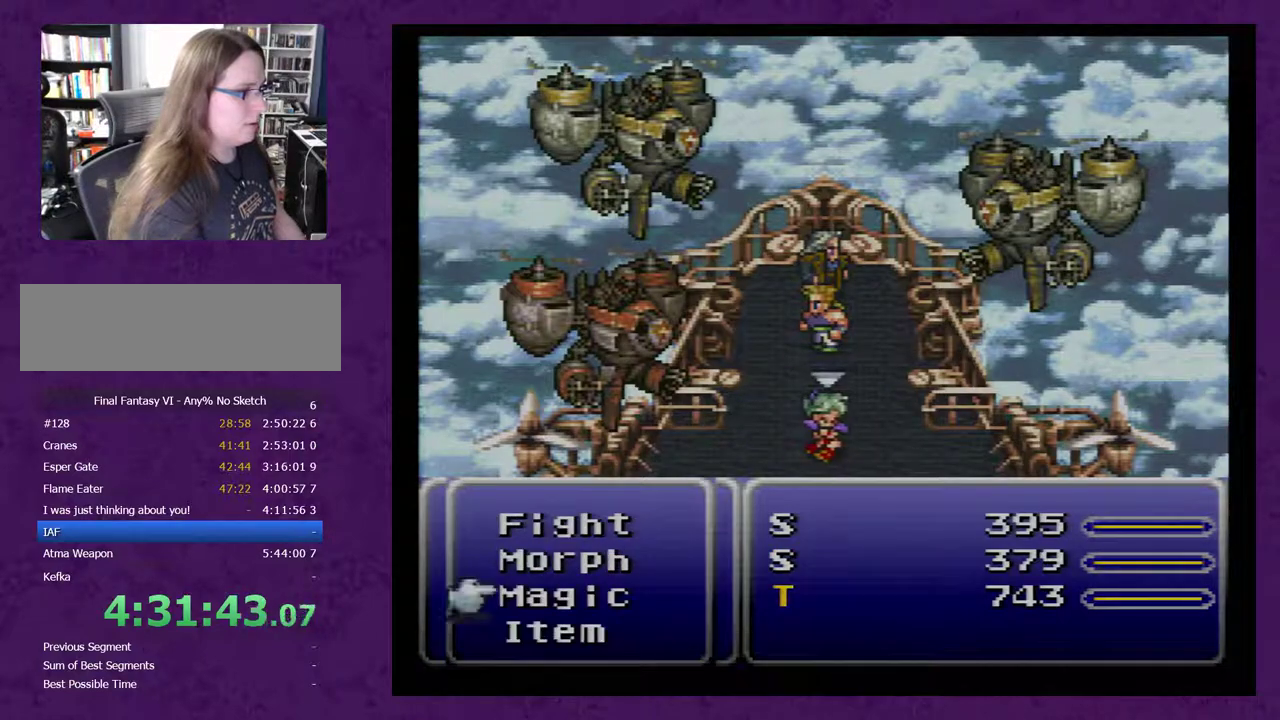
{"buttons": ["DPAD_UP"], "events": [[67, "A", "up"], [433, "DPAD_UP", "down"]]}
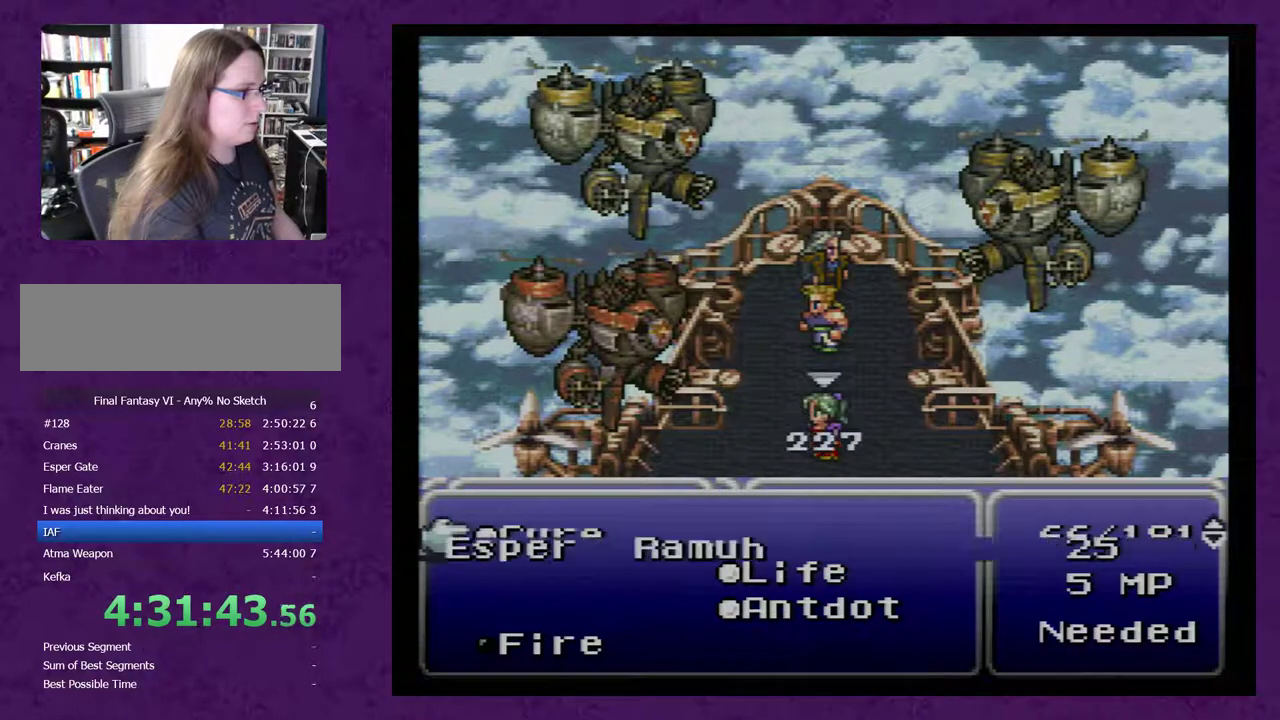
{"buttons": [], "events": [[33, "DPAD_UP", "up"], [117, "A", "down"], [217, "A", "up"], [283, "A", "down"], [350, "A", "up"]]}
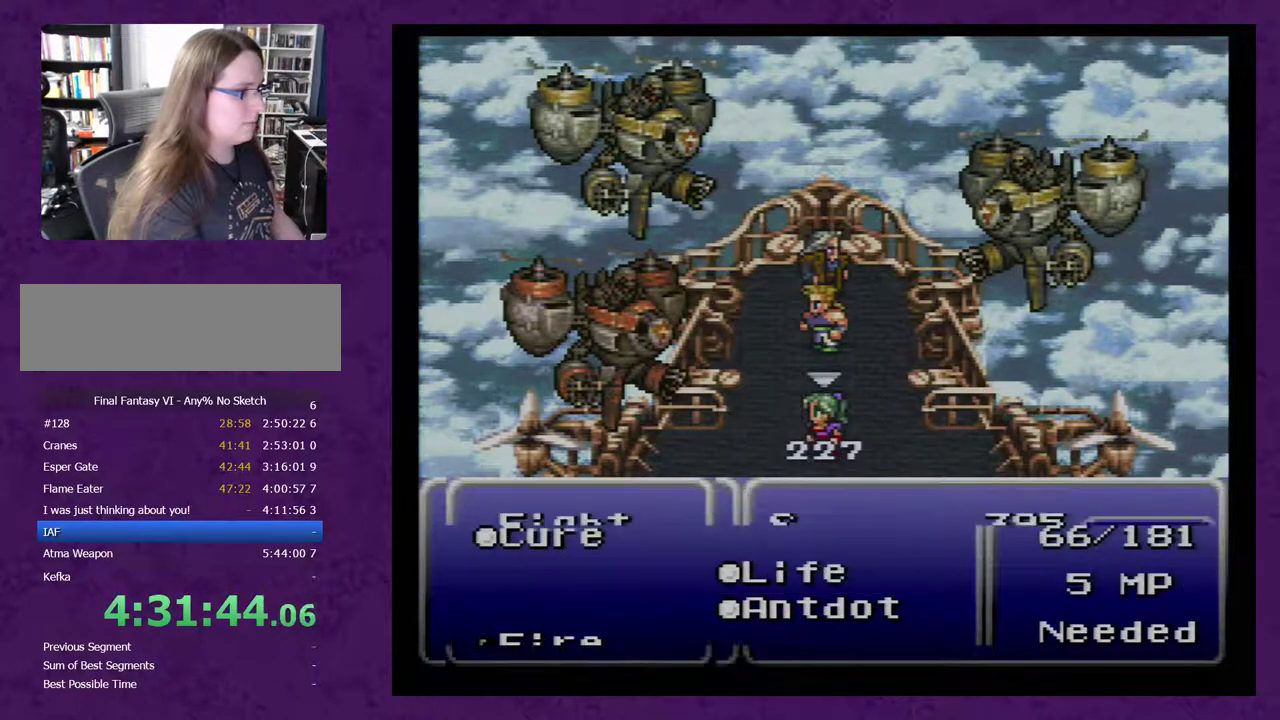
{"buttons": [], "events": []}
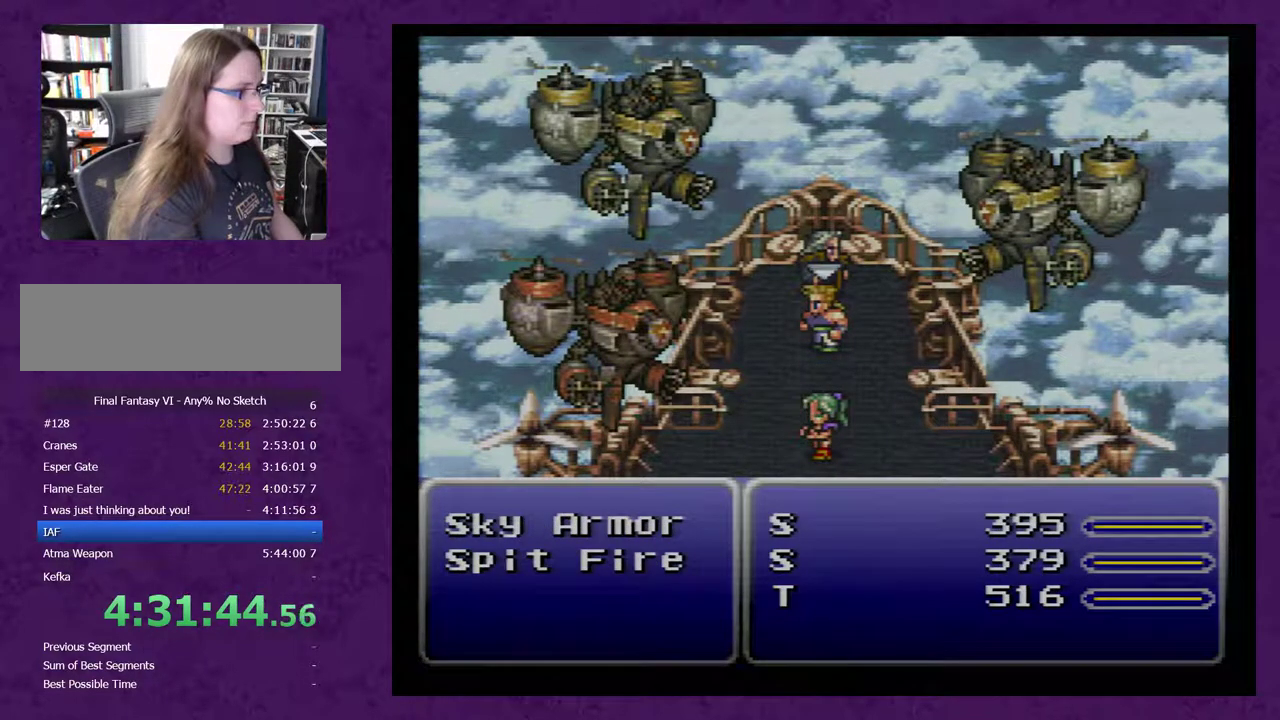
{"buttons": [], "events": []}
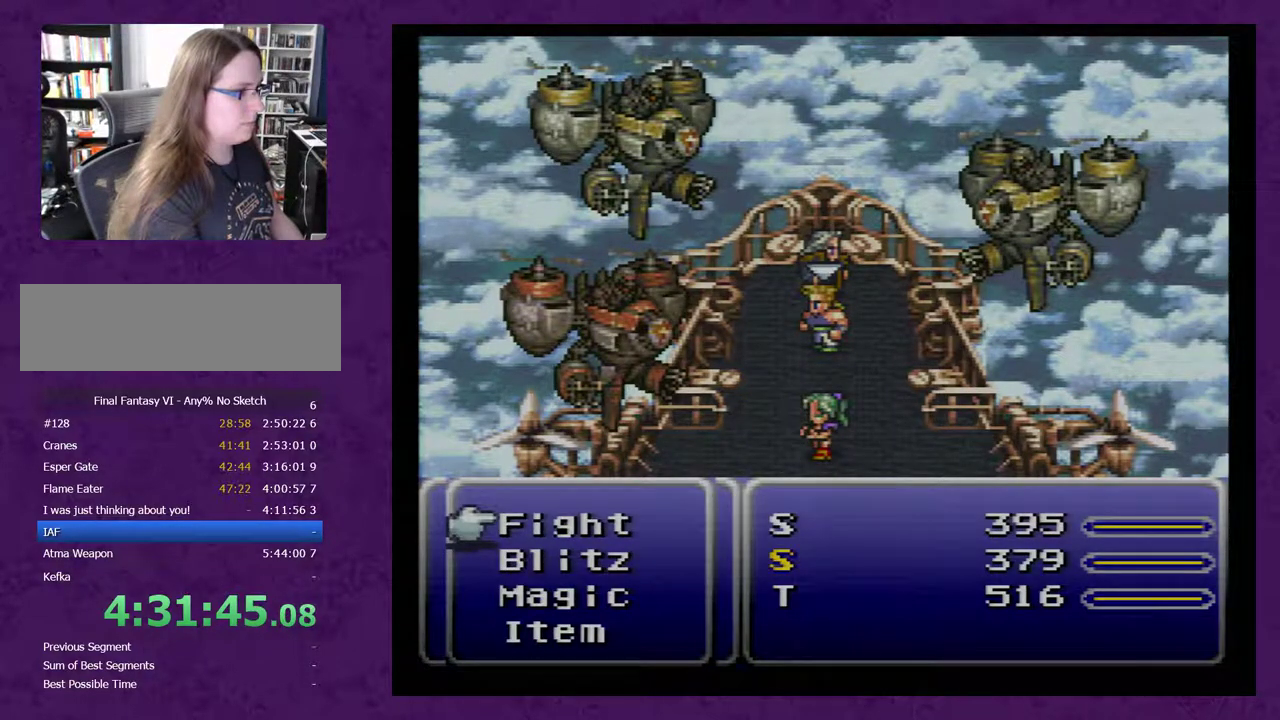
{"buttons": [], "events": [[50, "A", "down"], [117, "A", "up"], [217, "A", "down"], [267, "A", "up"], [333, "A", "down"], [433, "A", "up"]]}
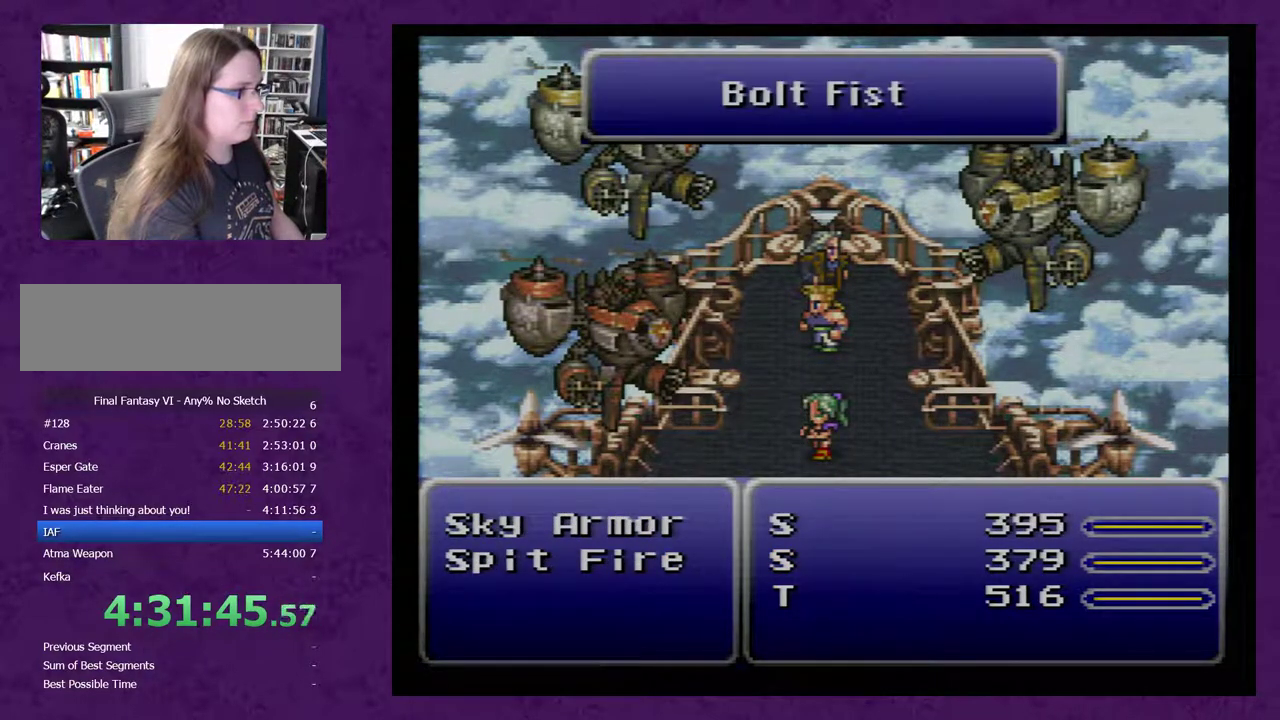
{"buttons": ["A"], "events": [[150, "A", "down"], [200, "A", "up"], [300, "A", "down"], [367, "A", "up"], [450, "A", "down"]]}
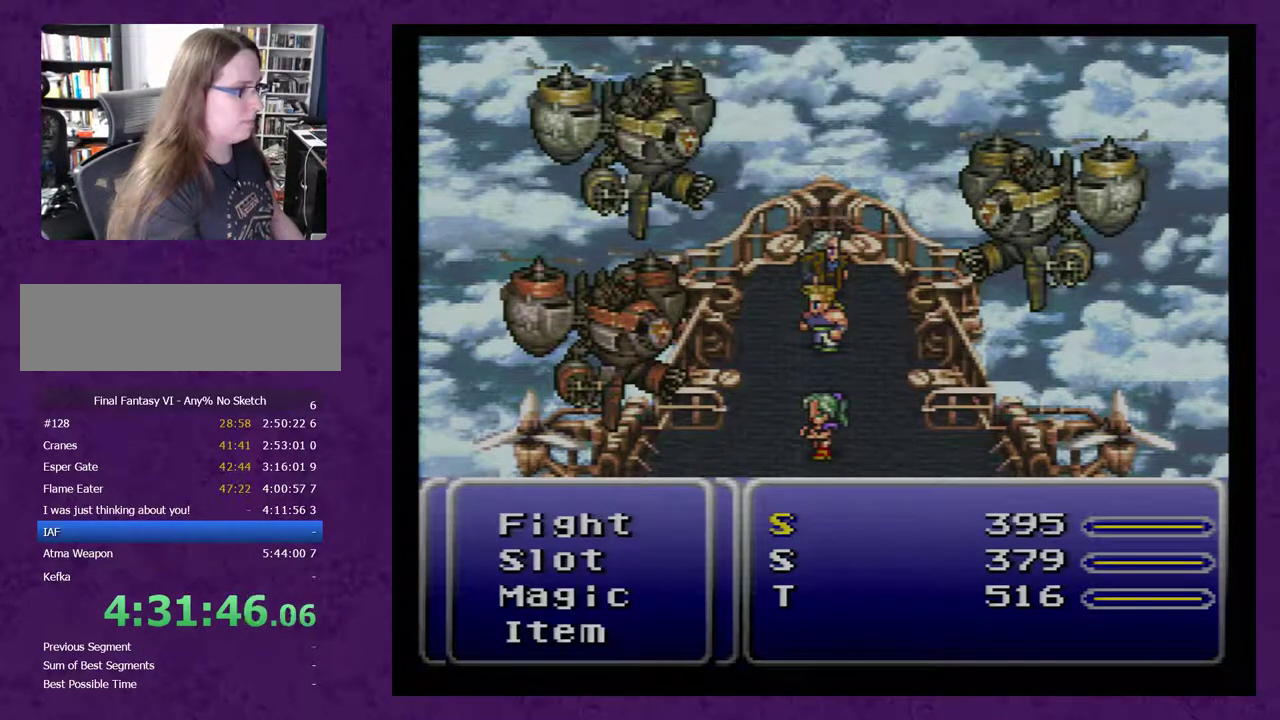
{"buttons": [], "events": [[17, "A", "up"]]}